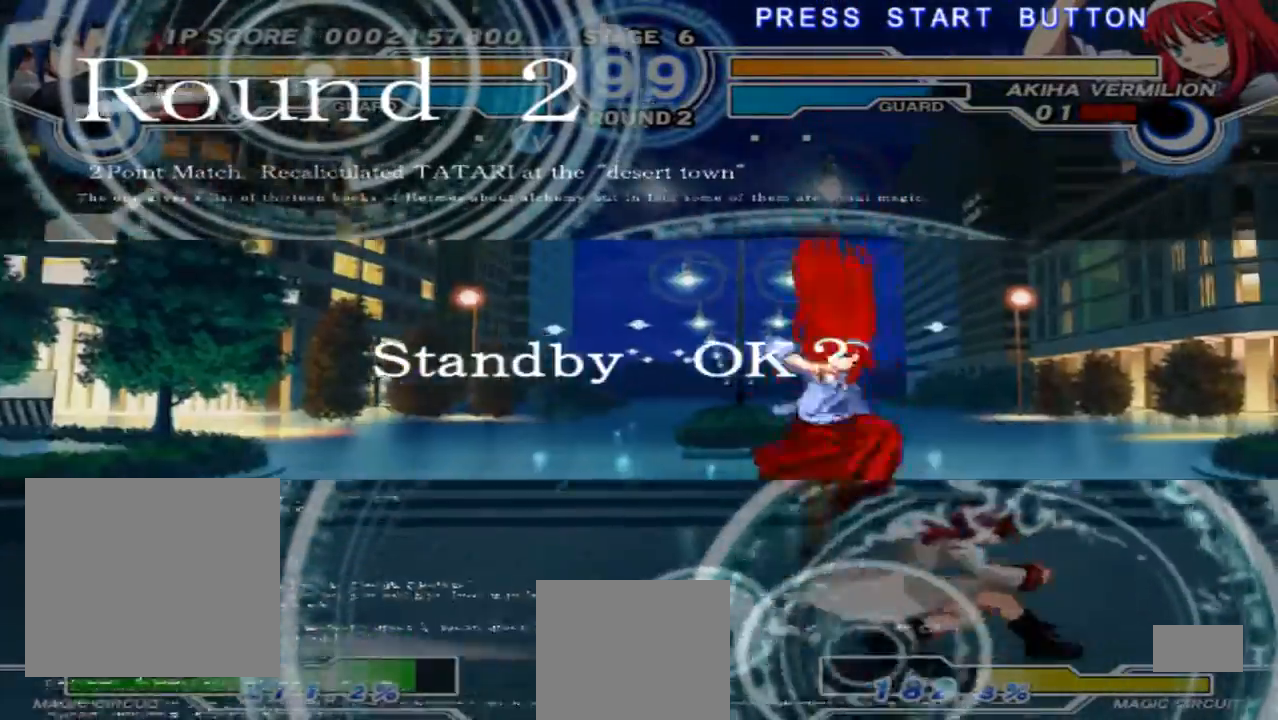
Gameplay with a controller (Xbox layout); each line is a JSON object with the inputs held at the frame after it. "events" lists button and stick changes between this image and that frame as [ms after this image, input, new state], when the widget could be followed in between. Not read: L3 R3 Y.
{"buttons": [], "left_stick": "up", "right_stick": "center", "events": [[300, "left_stick", "up"]]}
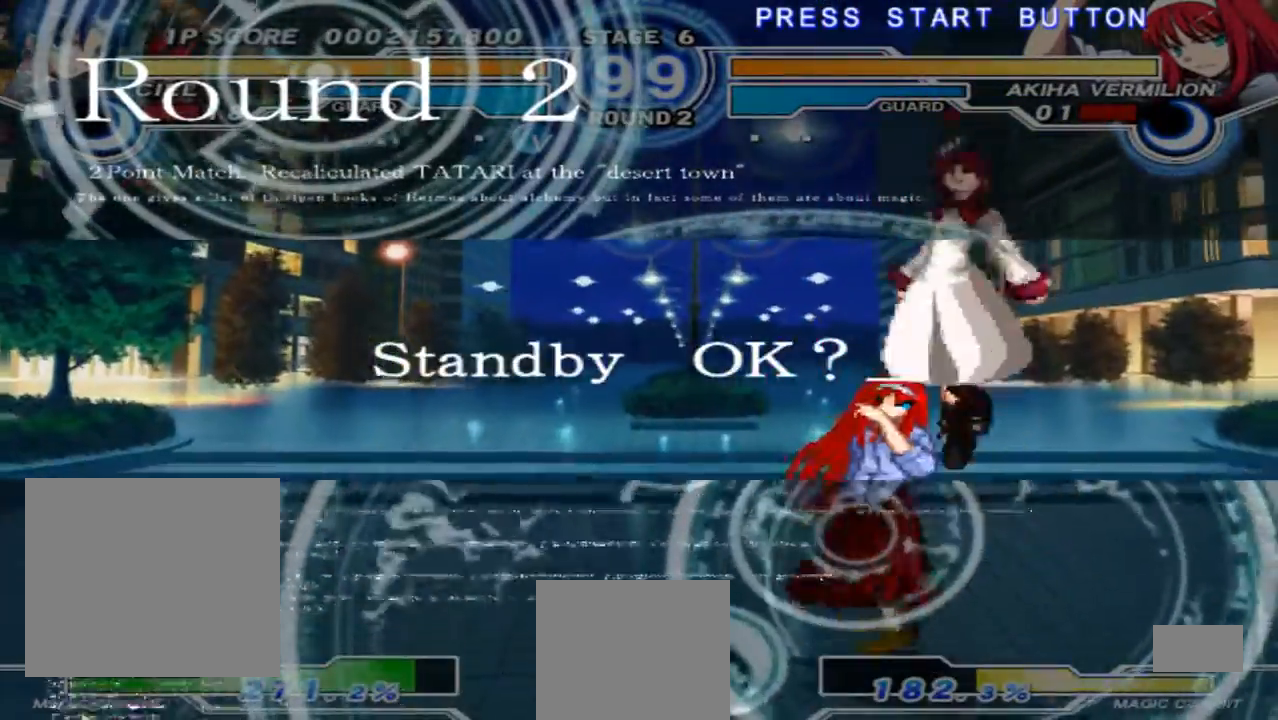
{"buttons": [], "left_stick": "center", "right_stick": "center", "events": [[200, "left_stick", "center"]]}
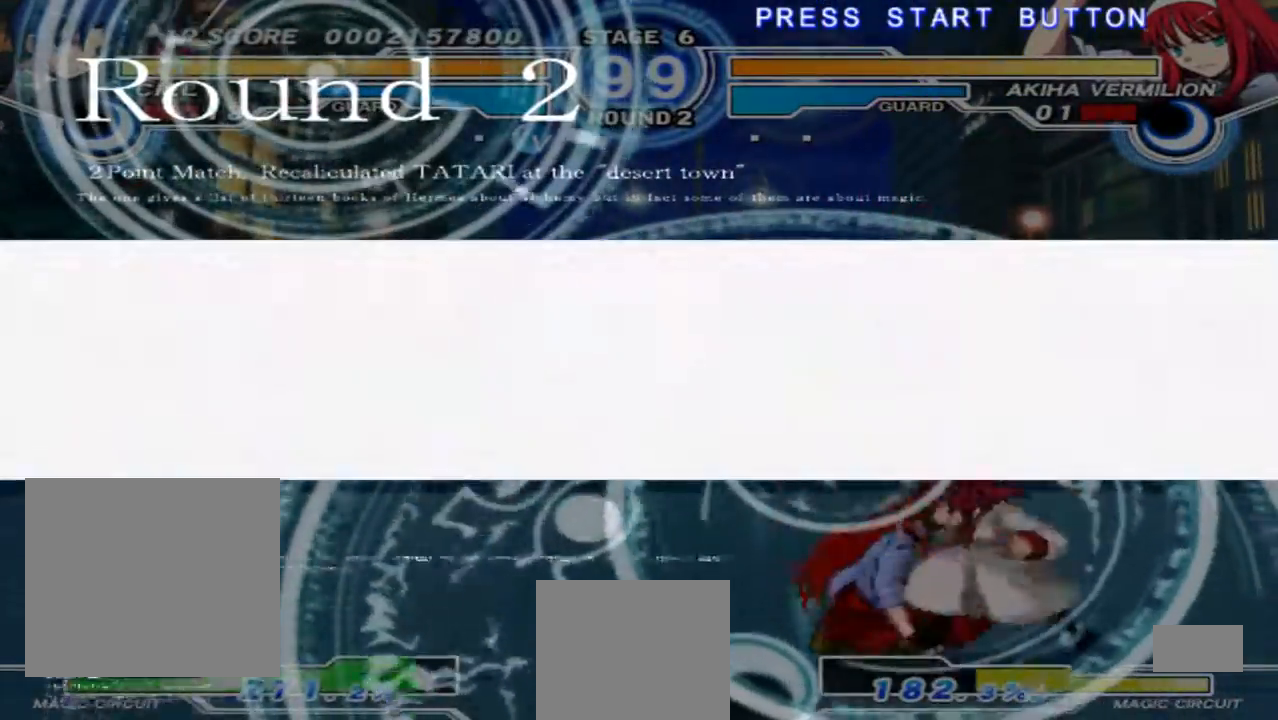
{"buttons": [], "left_stick": "left", "right_stick": "center", "events": [[100, "left_stick", "left"]]}
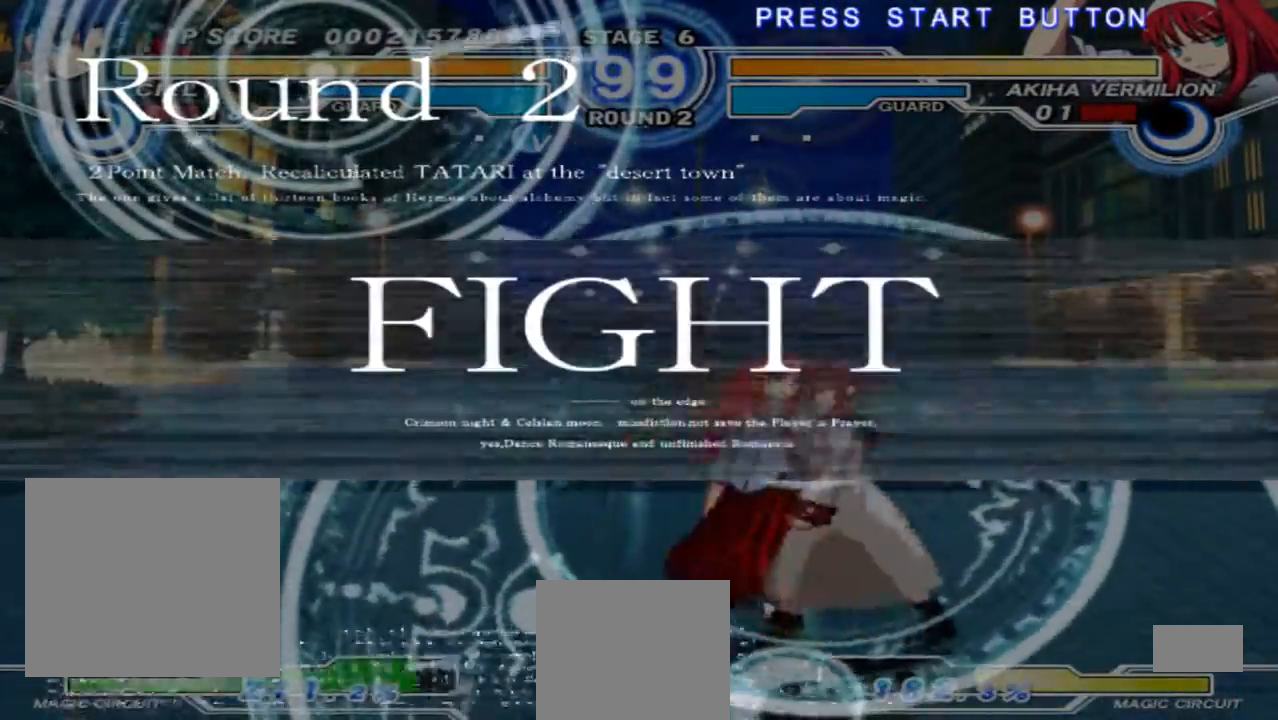
{"buttons": [], "left_stick": "center", "right_stick": "center", "events": [[233, "left_stick", "center"]]}
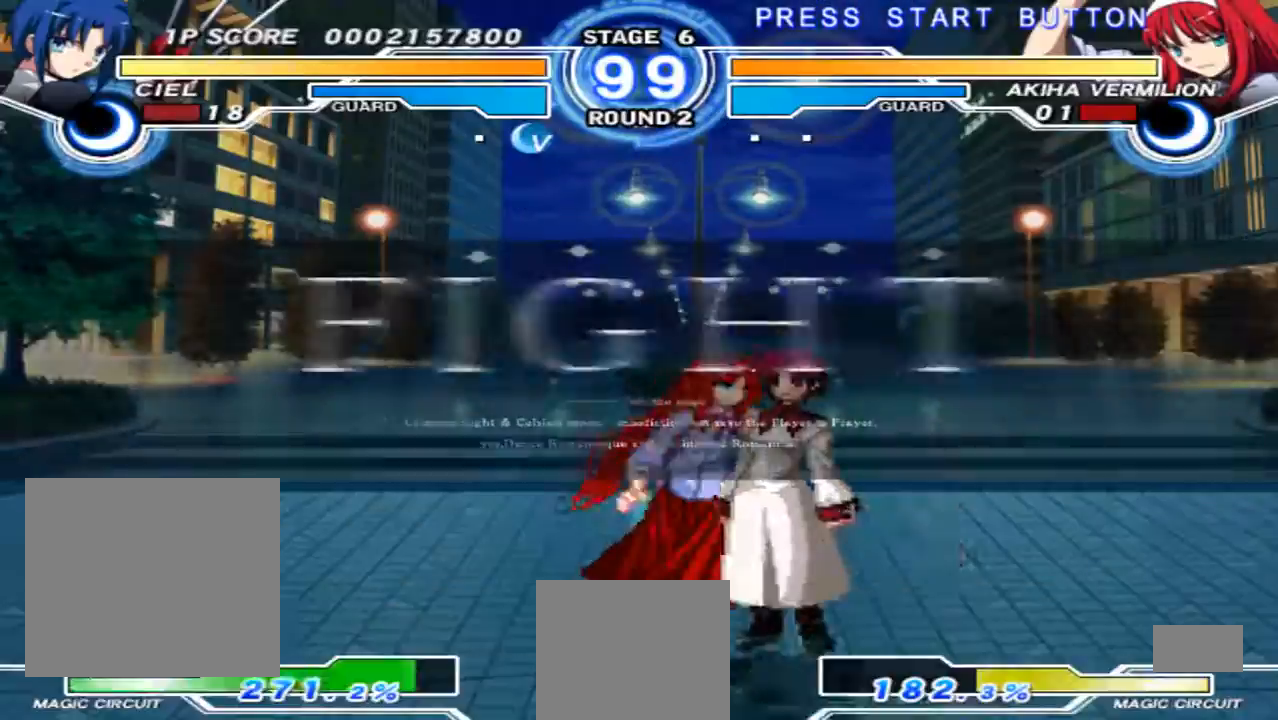
{"buttons": [], "left_stick": "center", "right_stick": "center", "events": [[133, "X", "down"], [267, "X", "up"]]}
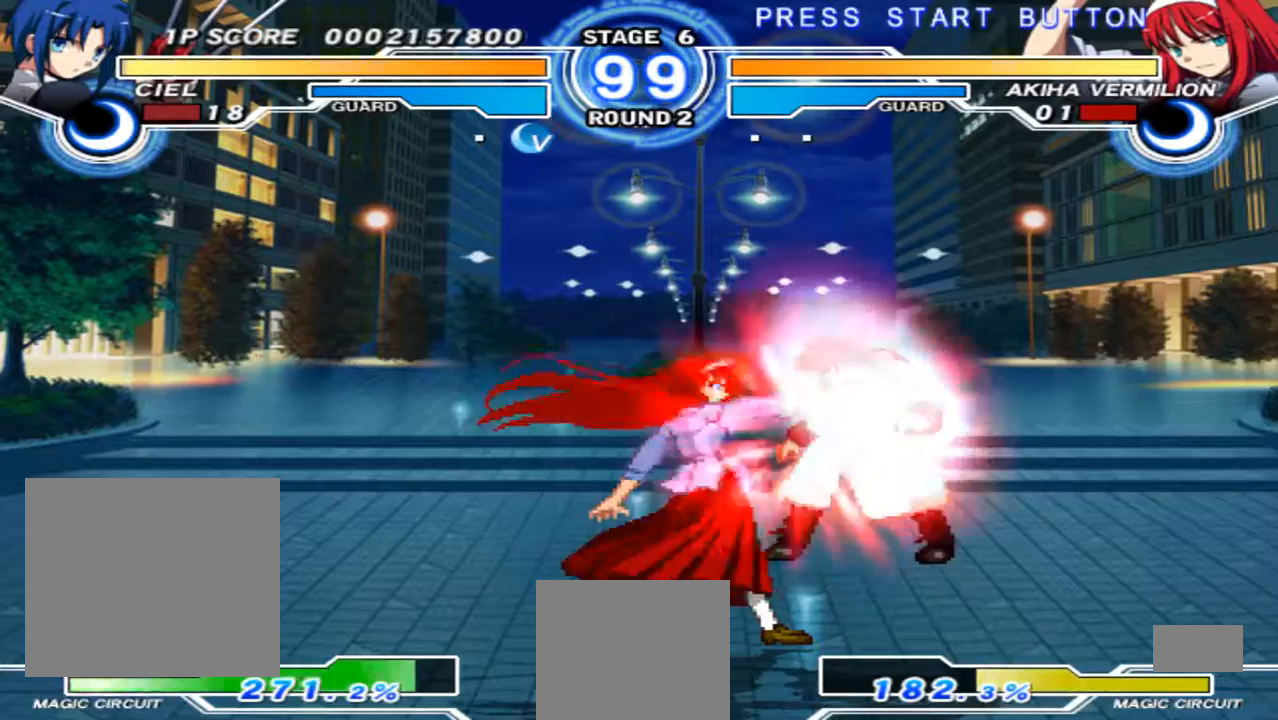
{"buttons": [], "left_stick": "left", "right_stick": "center", "events": [[133, "left_stick", "right"], [433, "left_stick", "center"], [500, "left_stick", "left"]]}
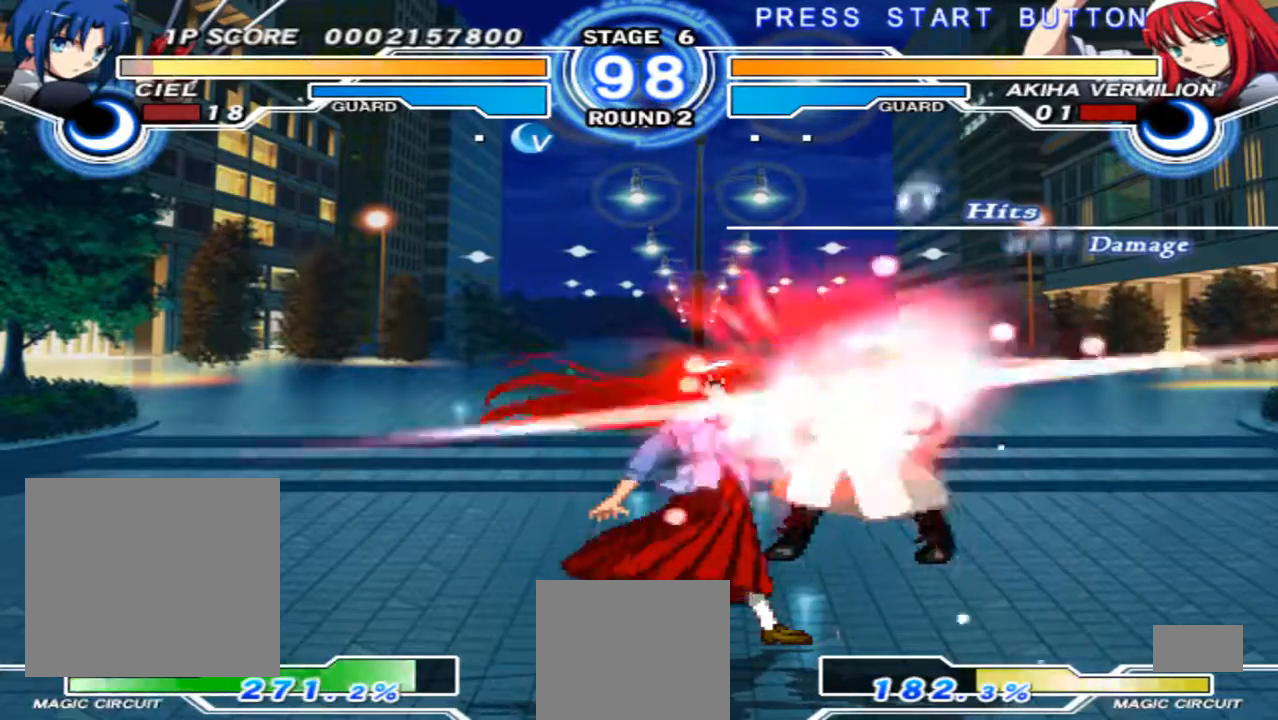
{"buttons": [], "left_stick": "left", "right_stick": "center", "events": []}
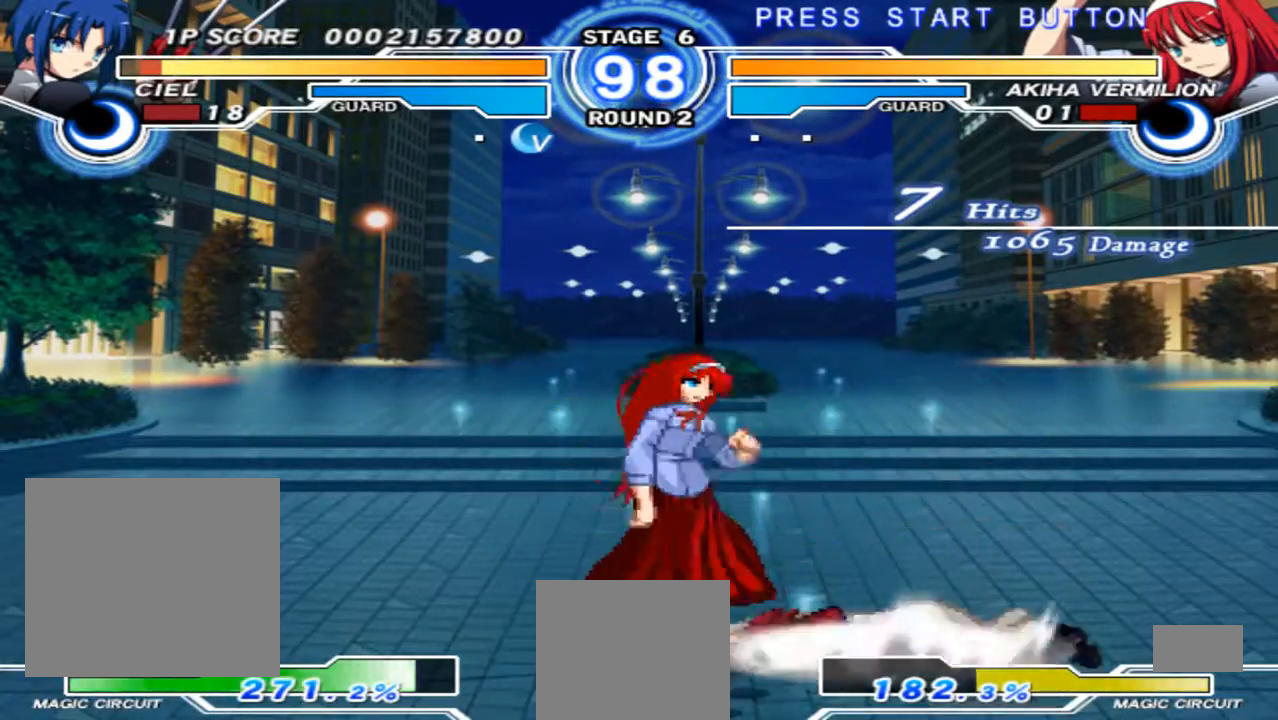
{"buttons": [], "left_stick": "center", "right_stick": "center", "events": [[67, "X", "down"], [167, "X", "up"], [267, "X", "down"], [333, "left_stick", "center"], [367, "X", "up"]]}
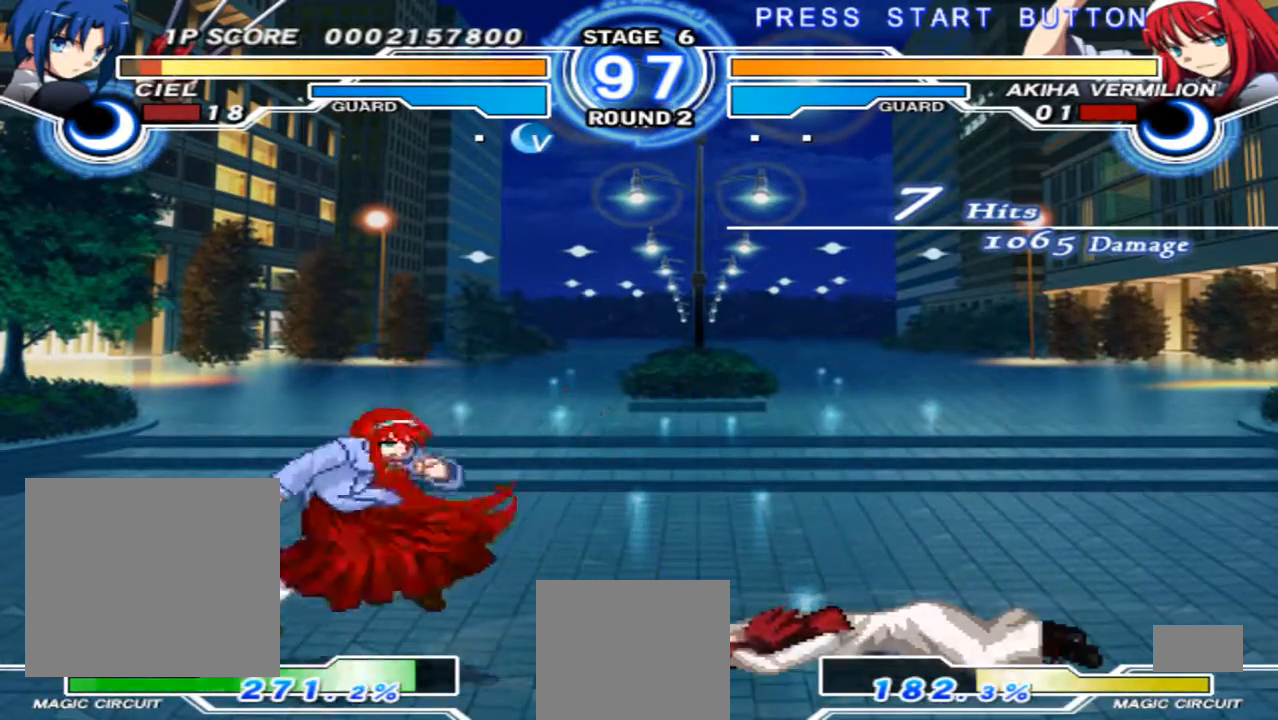
{"buttons": [], "left_stick": "left", "right_stick": "center", "events": [[167, "left_stick", "left"]]}
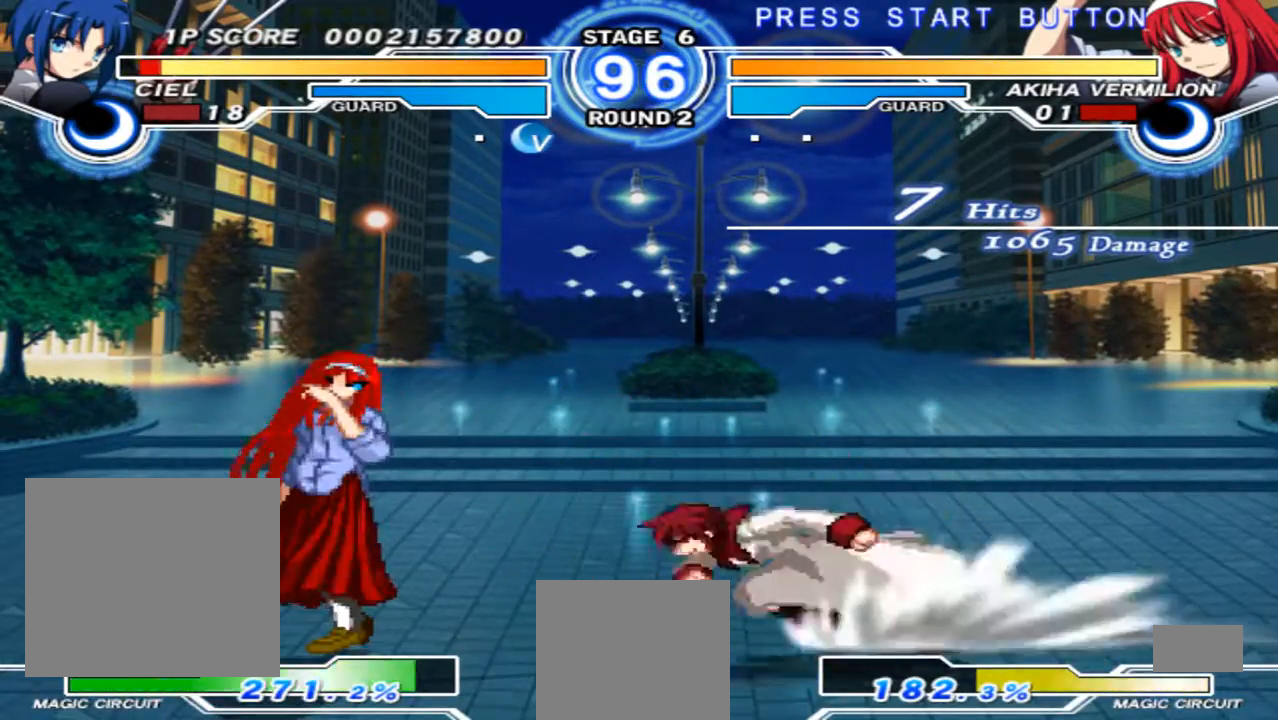
{"buttons": [], "left_stick": "center", "right_stick": "center", "events": [[233, "left_stick", "center"], [300, "X", "down"], [400, "X", "up"]]}
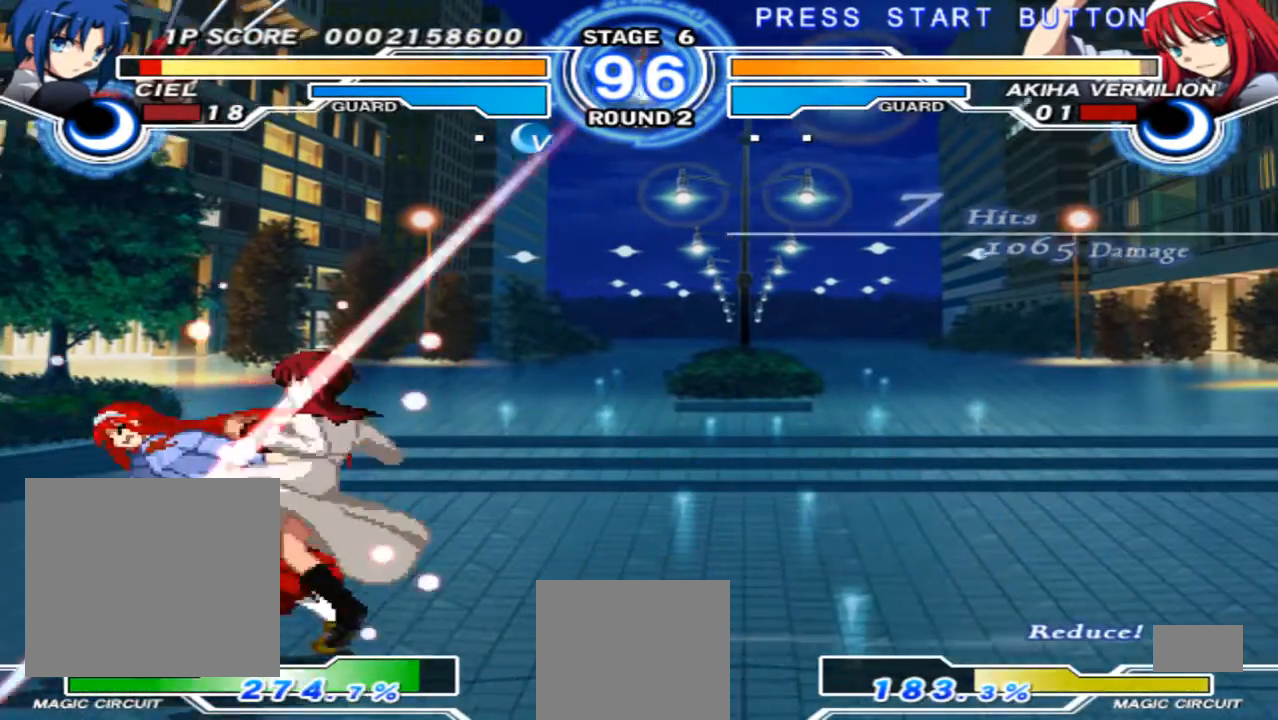
{"buttons": ["R1"], "left_stick": "down", "right_stick": "center", "events": [[200, "R1", "down"], [300, "R1", "up"], [300, "left_stick", "down"], [467, "R1", "down"]]}
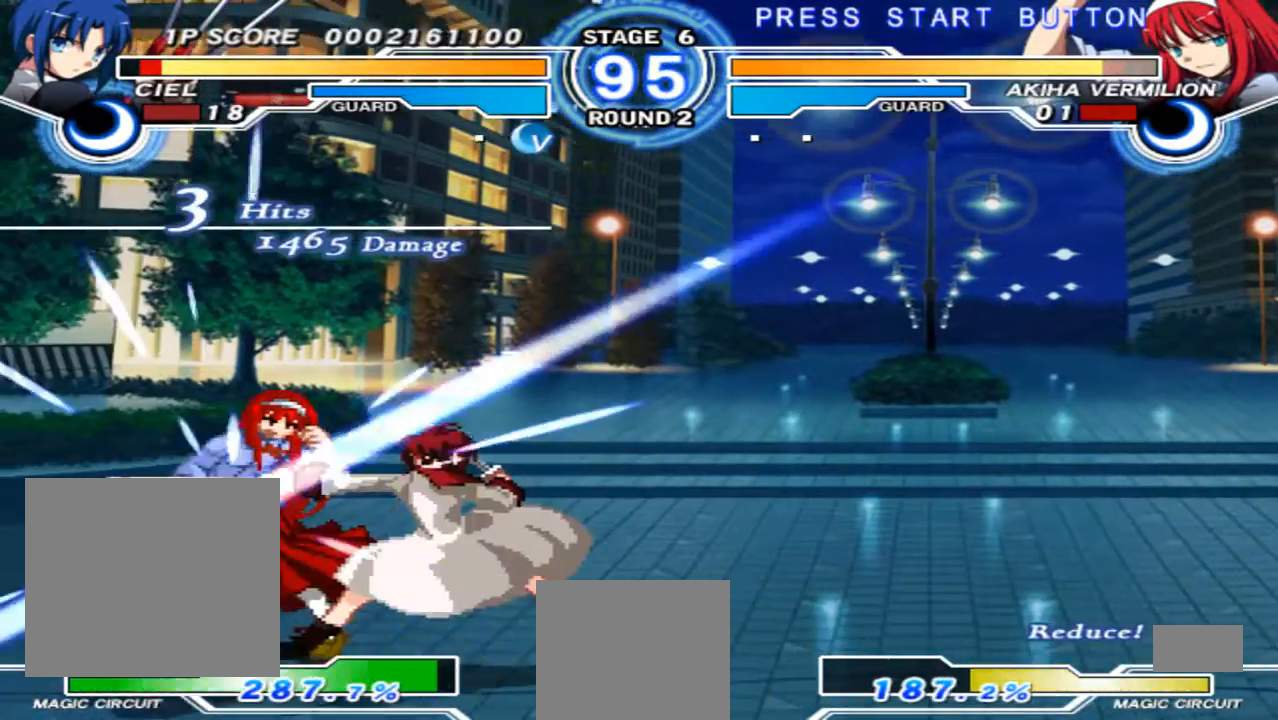
{"buttons": [], "left_stick": "down", "right_stick": "center", "events": [[67, "R1", "up"]]}
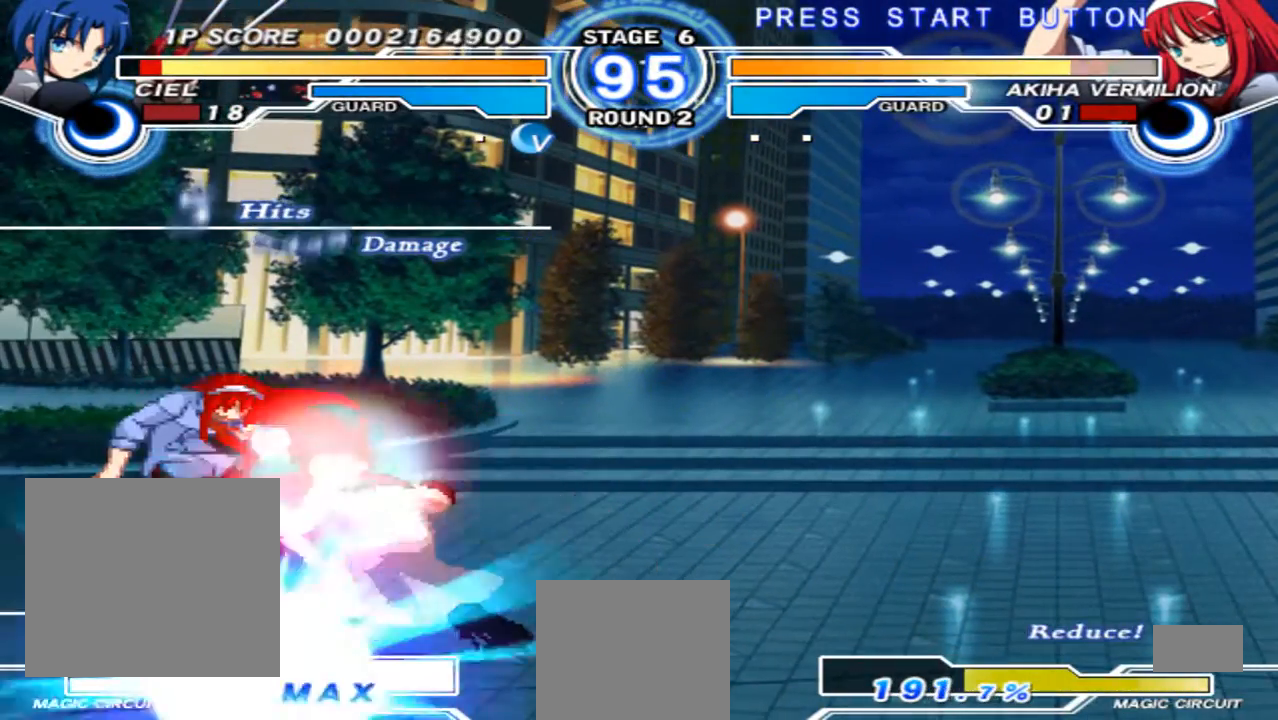
{"buttons": [], "left_stick": "up-left", "right_stick": "center", "events": [[200, "left_stick", "up-left"]]}
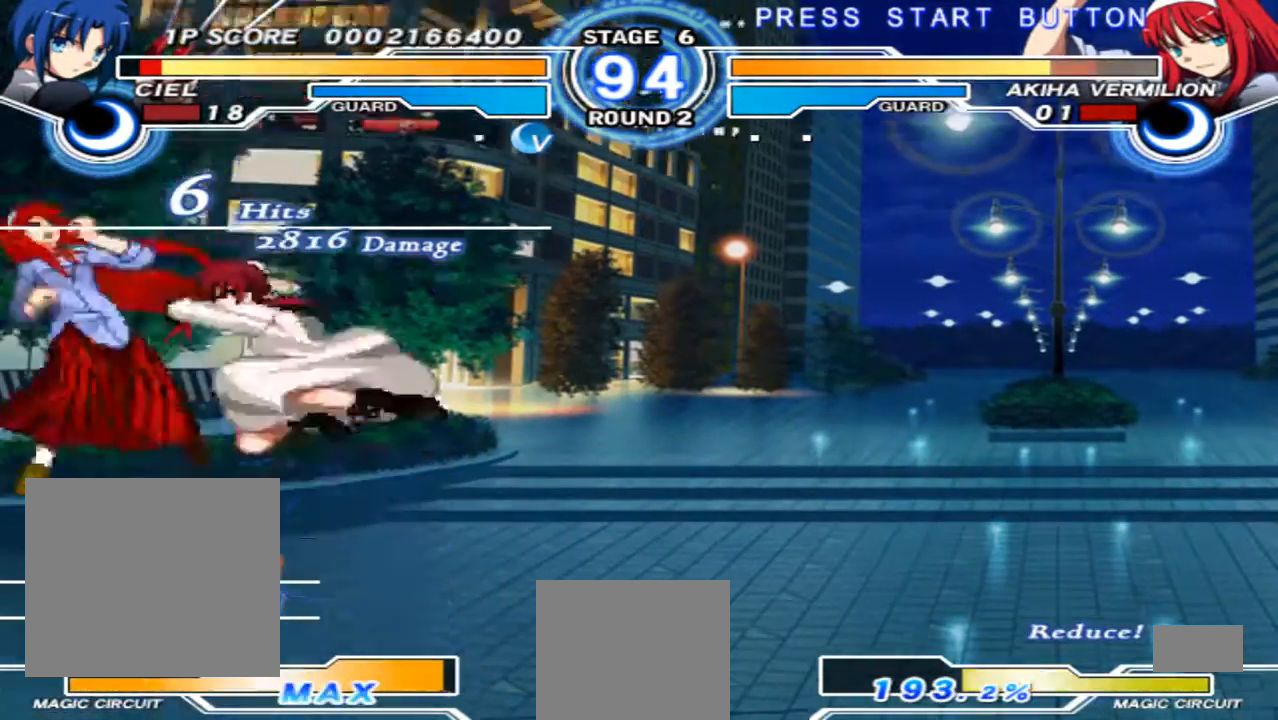
{"buttons": [], "left_stick": "up-left", "right_stick": "center"}
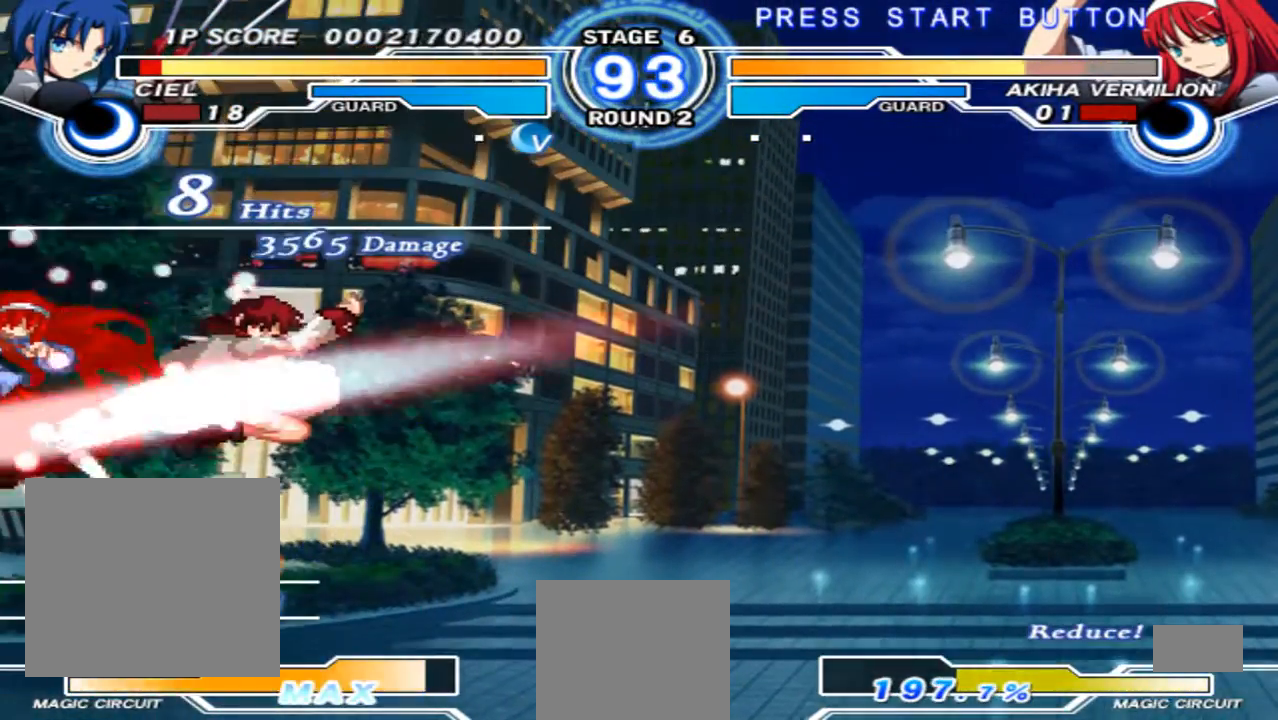
{"buttons": [], "left_stick": "left", "right_stick": "center"}
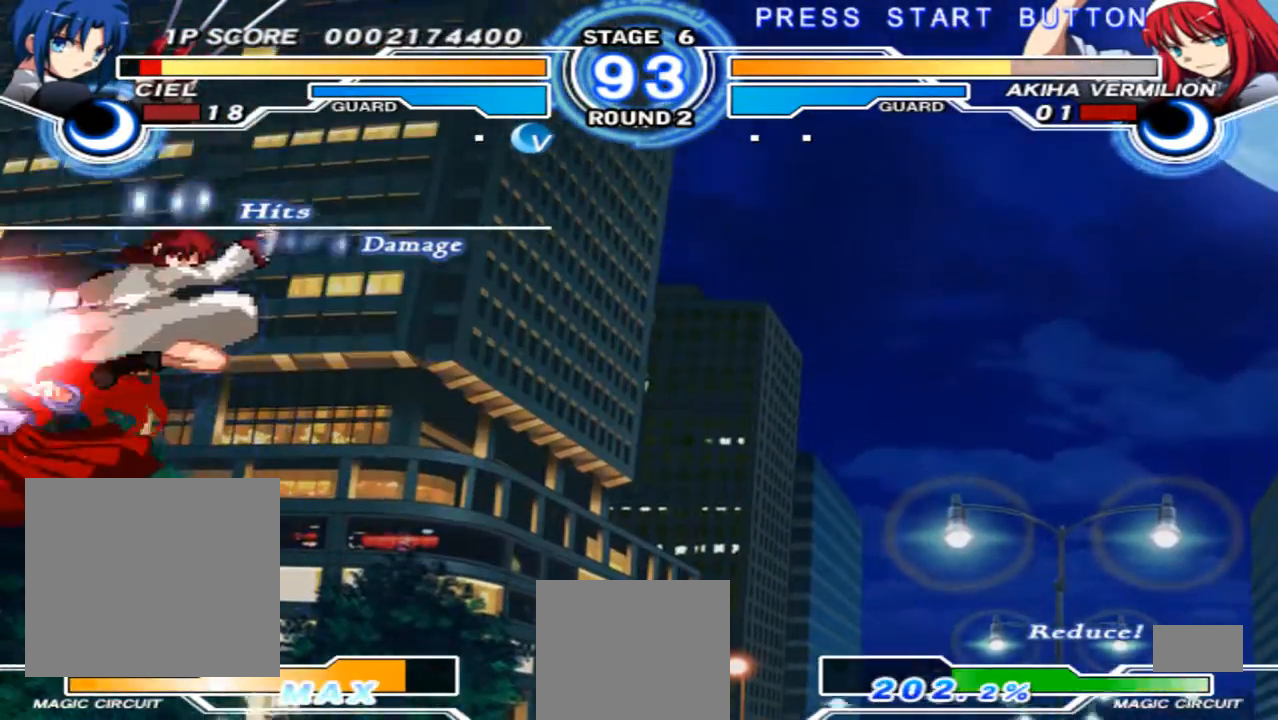
{"buttons": [], "left_stick": "center", "right_stick": "center", "events": [[133, "B", "down"], [433, "left_stick", "right"], [500, "B", "up"], [500, "left_stick", "center"]]}
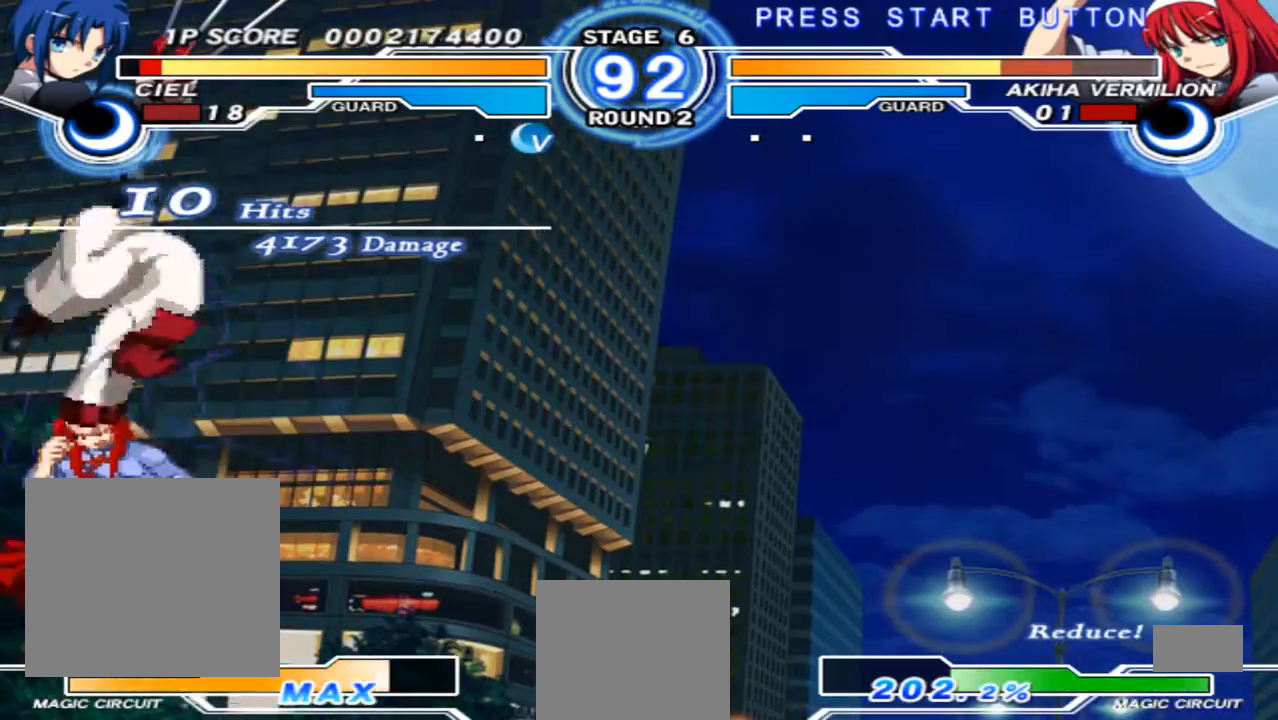
{"buttons": [], "left_stick": "center", "right_stick": "center", "events": []}
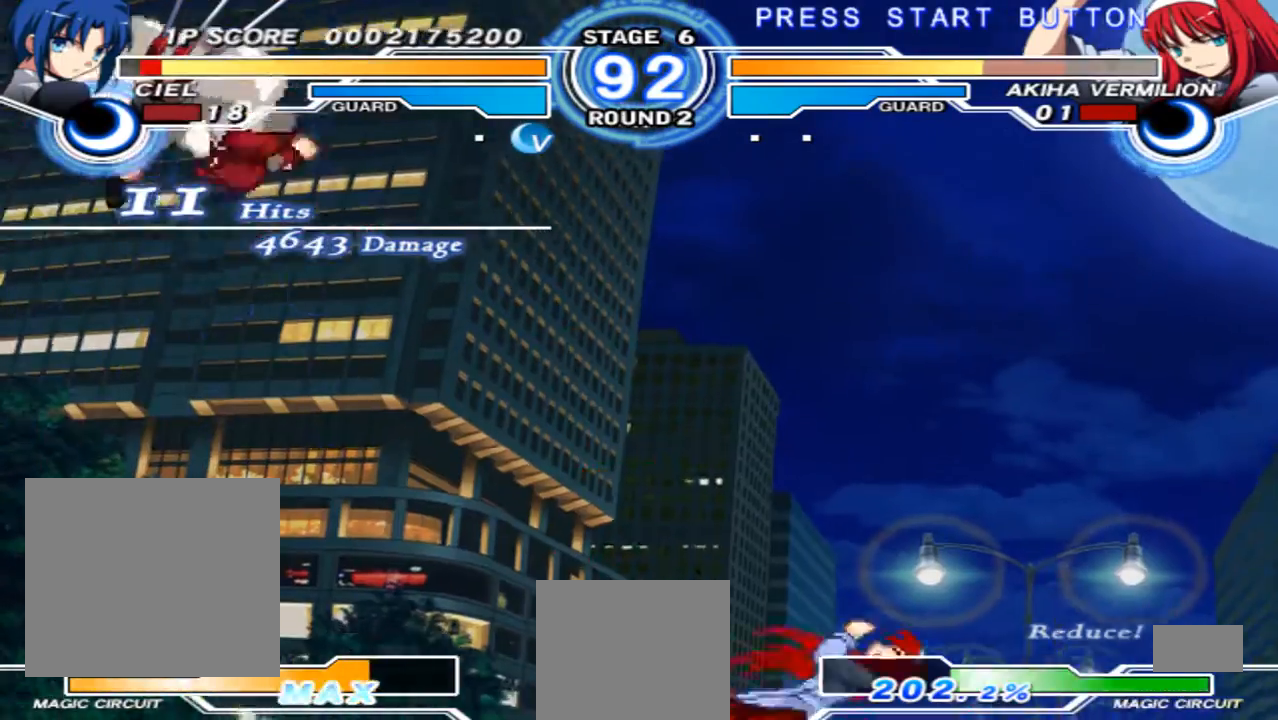
{"buttons": [], "left_stick": "center", "right_stick": "center", "events": []}
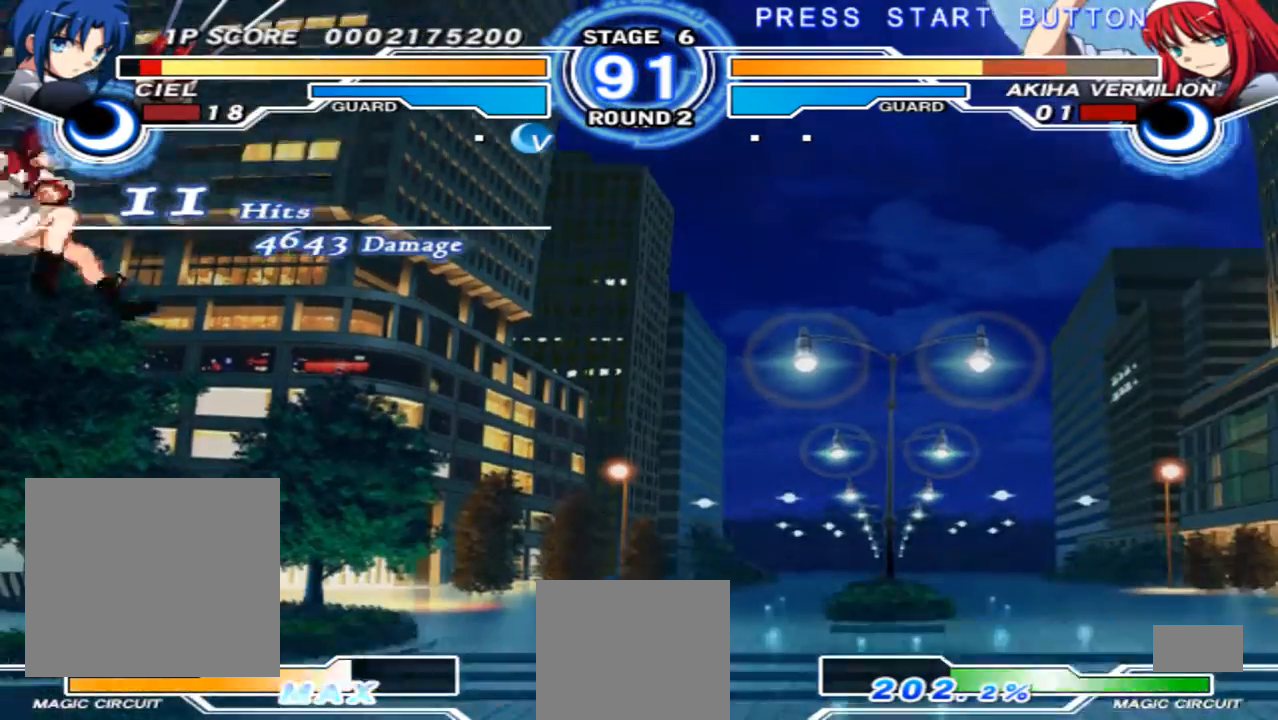
{"buttons": ["B"], "left_stick": "center", "right_stick": "center", "events": [[467, "B", "down"]]}
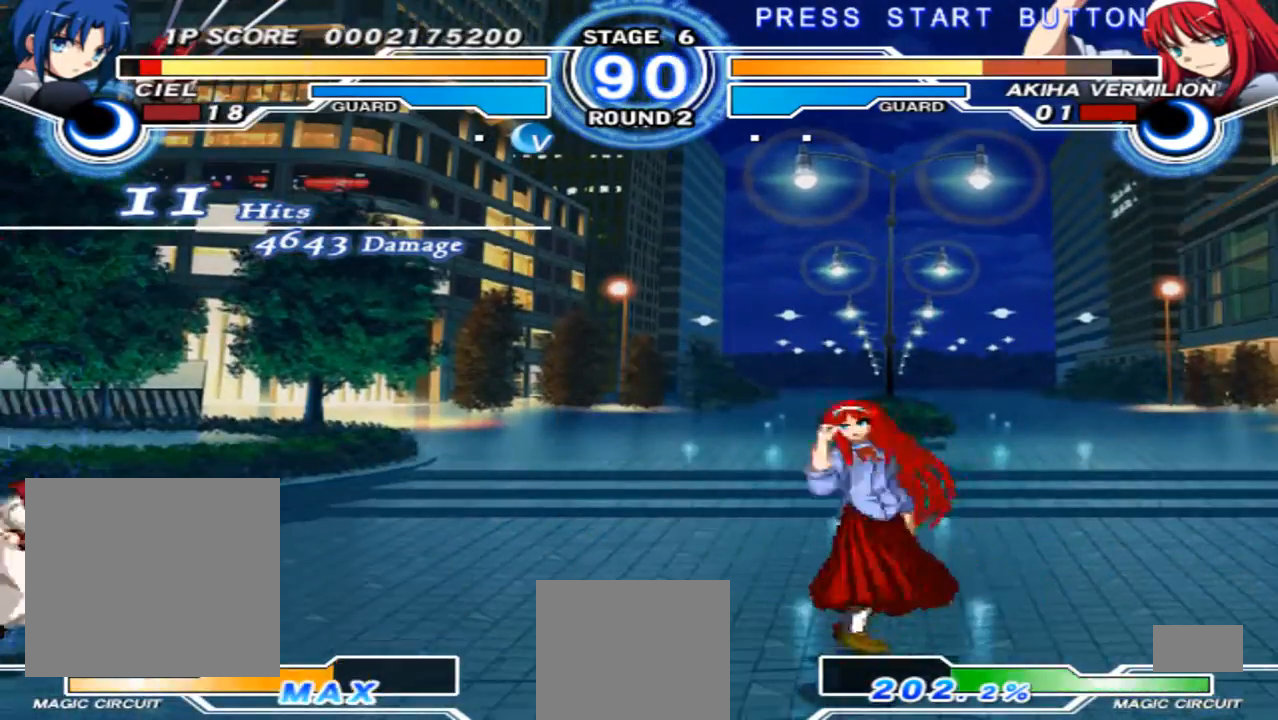
{"buttons": [], "left_stick": "center", "right_stick": "center", "events": [[67, "B", "up"]]}
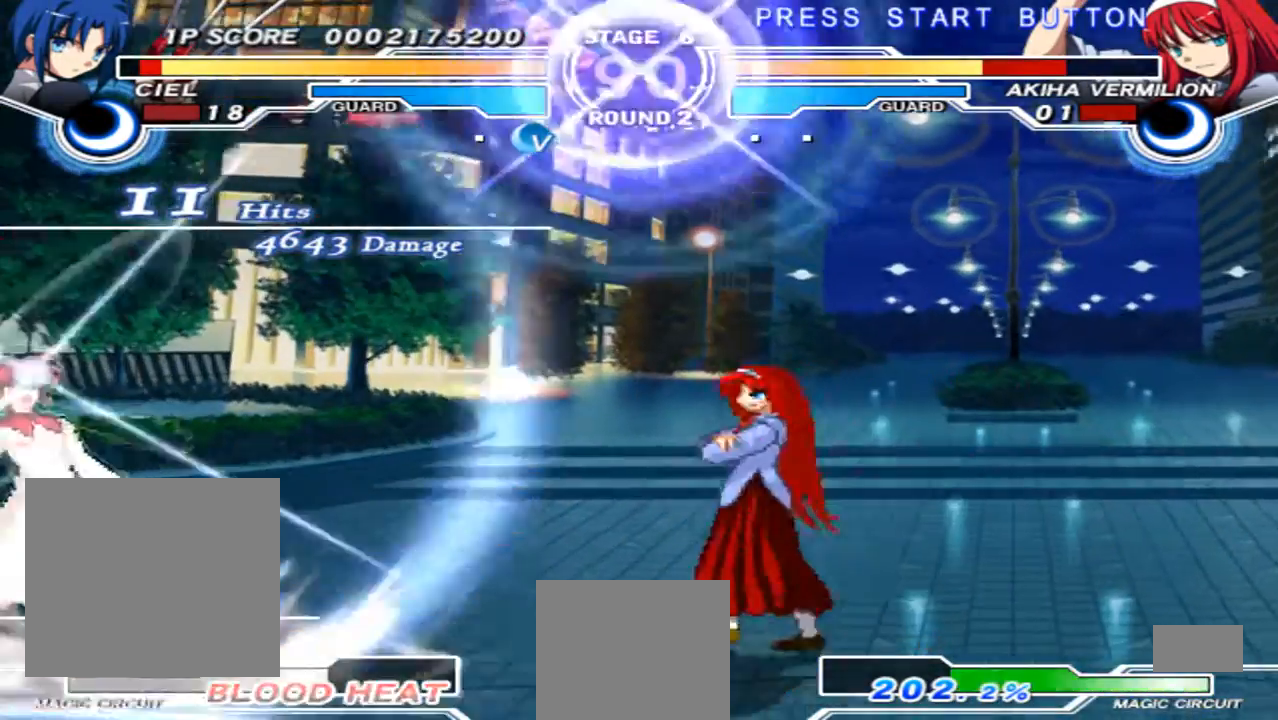
{"buttons": ["X"], "left_stick": "center", "right_stick": "center", "events": [[100, "left_stick", "right"], [467, "X", "down"], [500, "left_stick", "center"]]}
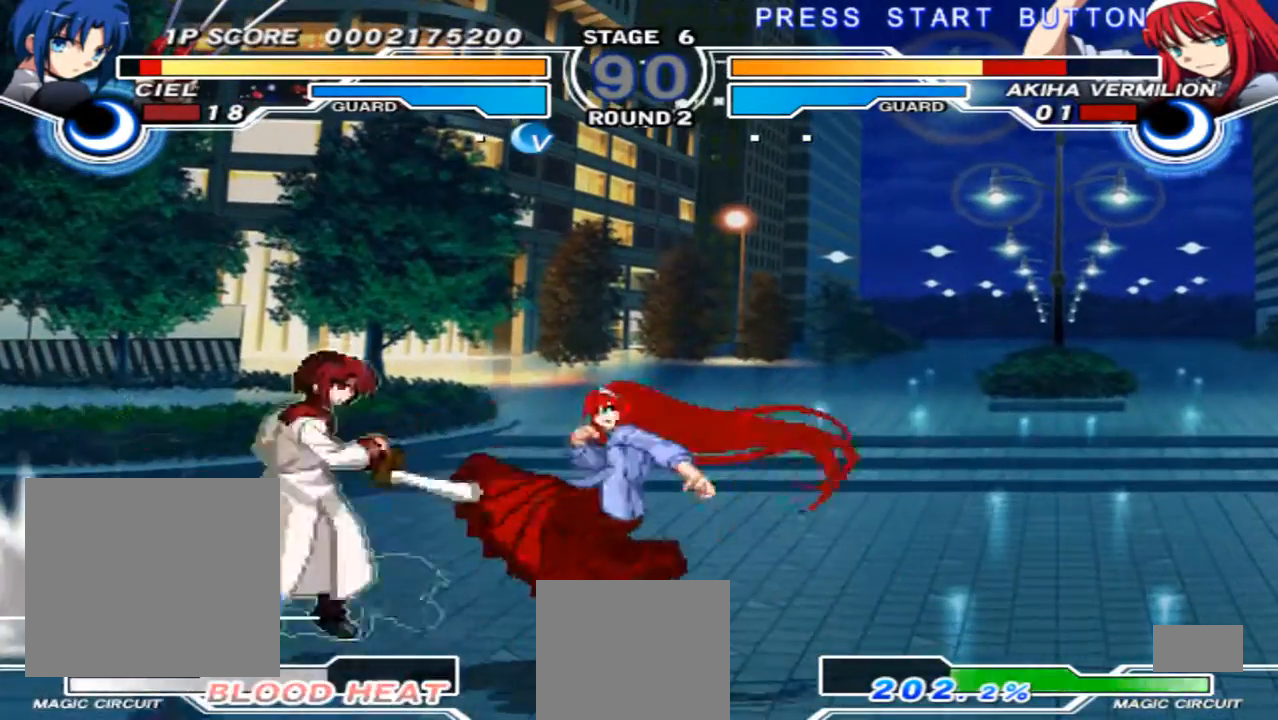
{"buttons": [], "left_stick": "center", "right_stick": "center", "events": [[100, "X", "up"]]}
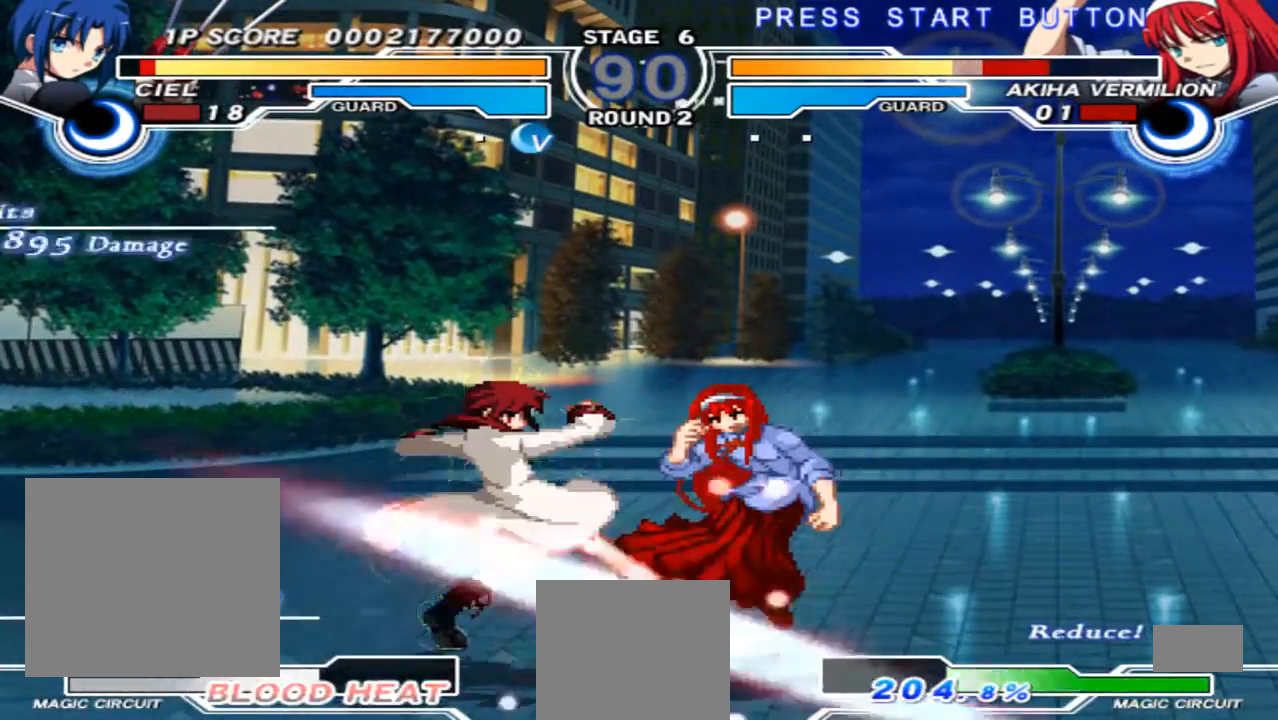
{"buttons": [], "left_stick": "down", "right_stick": "center", "events": [[67, "left_stick", "down"]]}
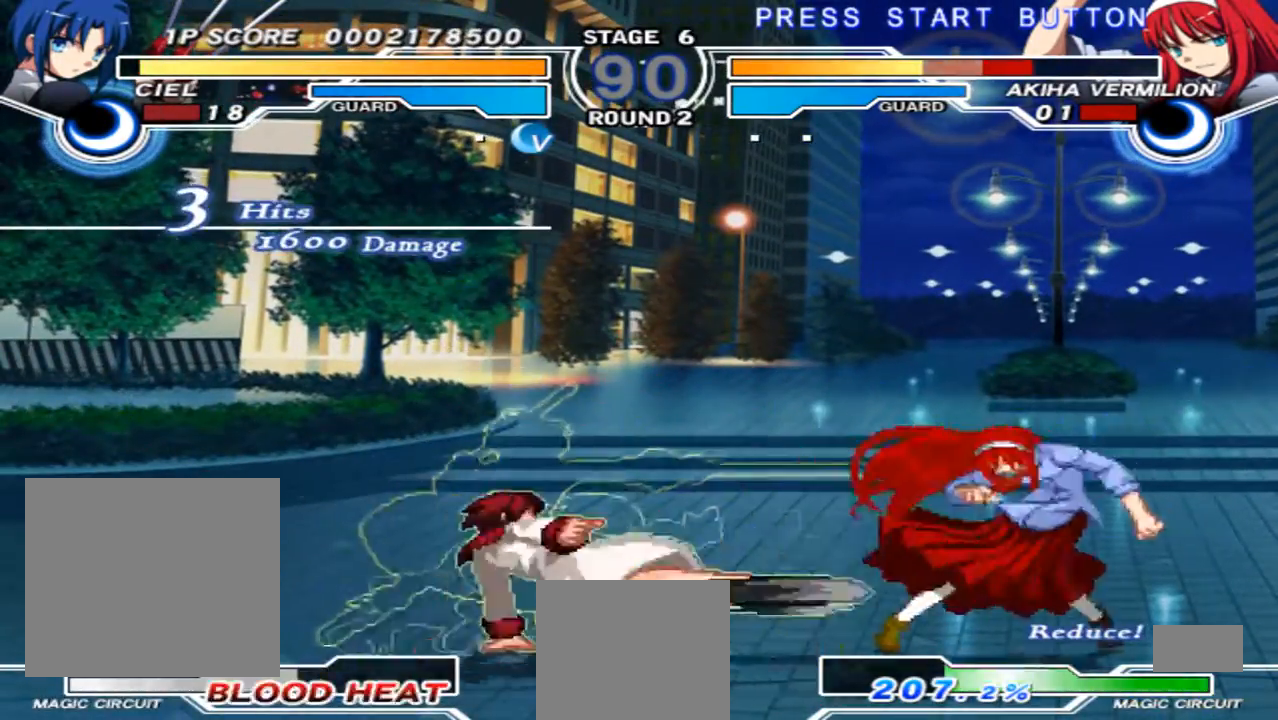
{"buttons": [], "left_stick": "up-right", "right_stick": "center", "events": [[433, "left_stick", "center"], [500, "left_stick", "up-right"]]}
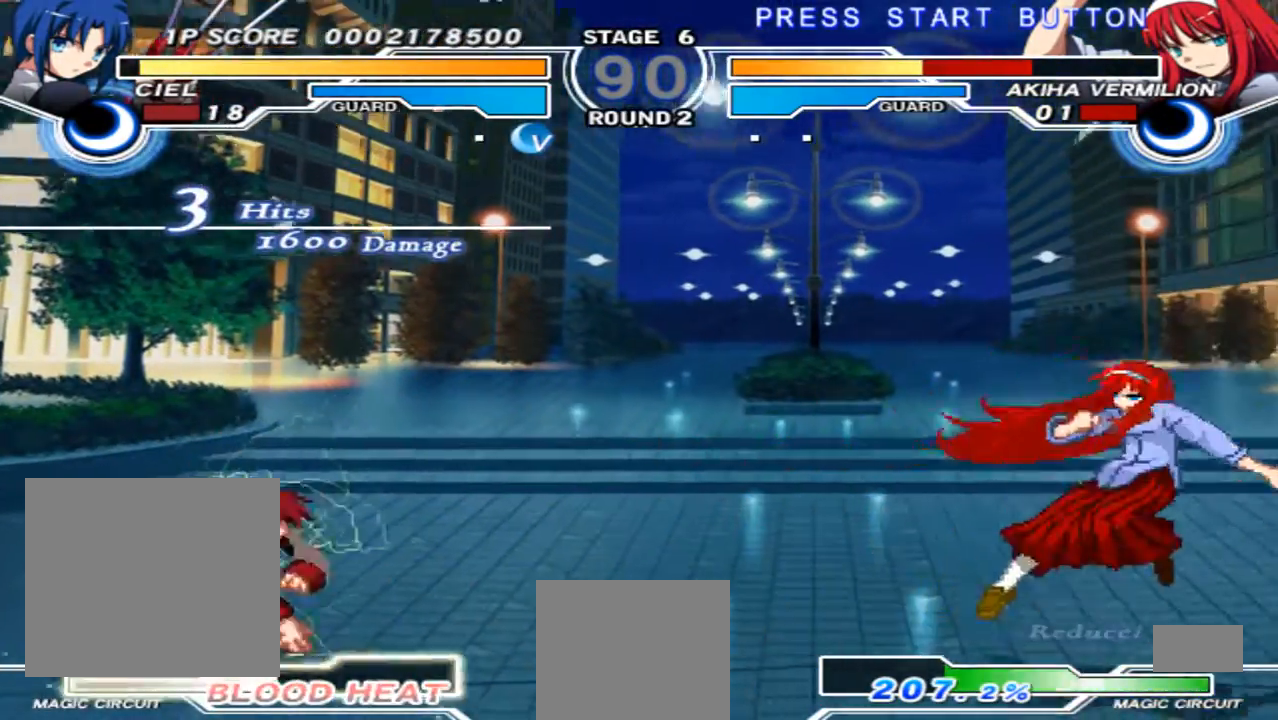
{"buttons": [], "left_stick": "right", "right_stick": "center", "events": [[300, "left_stick", "center"], [433, "left_stick", "right"]]}